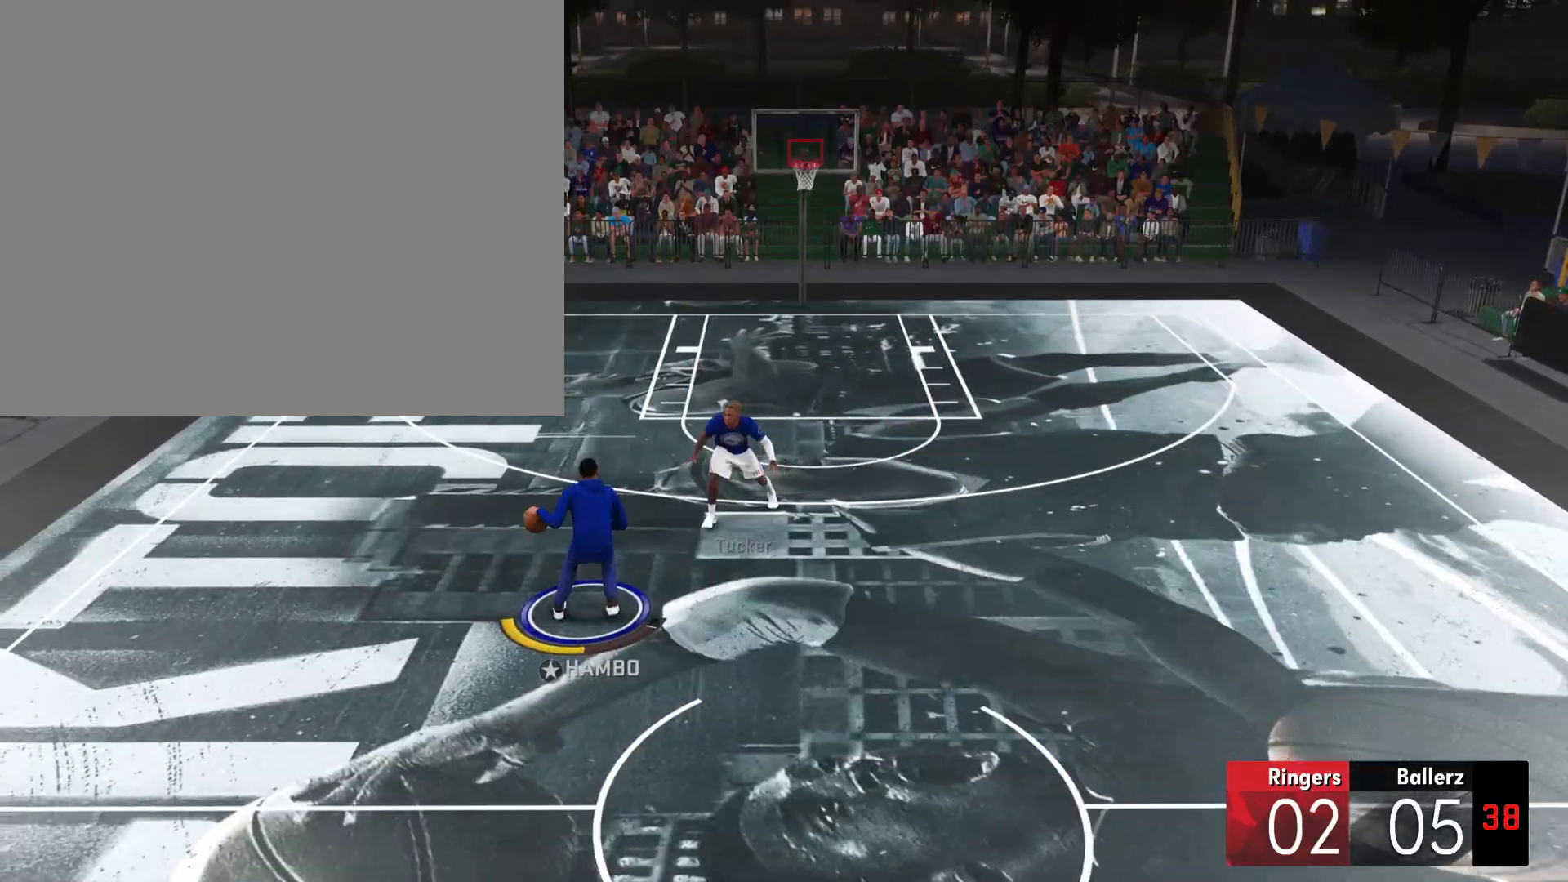
Gameplay with a controller (PlayStation layout); each line is a JSON object with the inputs held at the frame after it. "events" lists button and stick changes between this image and that frame as [ms after this image, input, new state], when the widget could be followed in between. Not read: DPAD_DOWN SELECT.
{"buttons": ["R2"], "left_stick": "center", "right_stick": "center", "events": []}
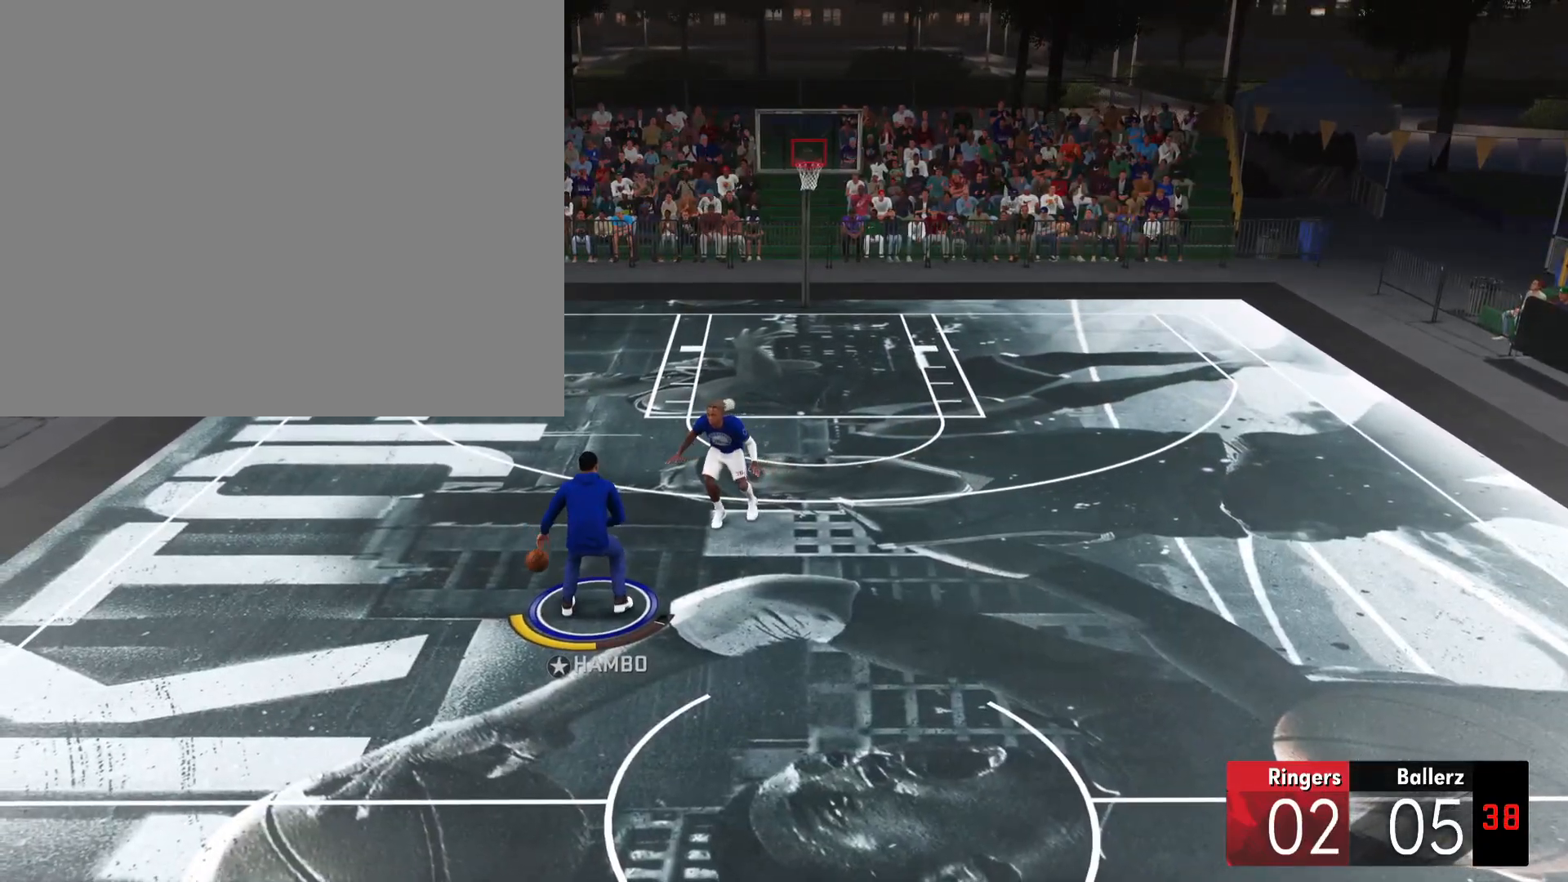
{"buttons": ["R2"], "left_stick": "center", "right_stick": "center", "events": [[183, "right_stick", "up"], [450, "right_stick", "center"]]}
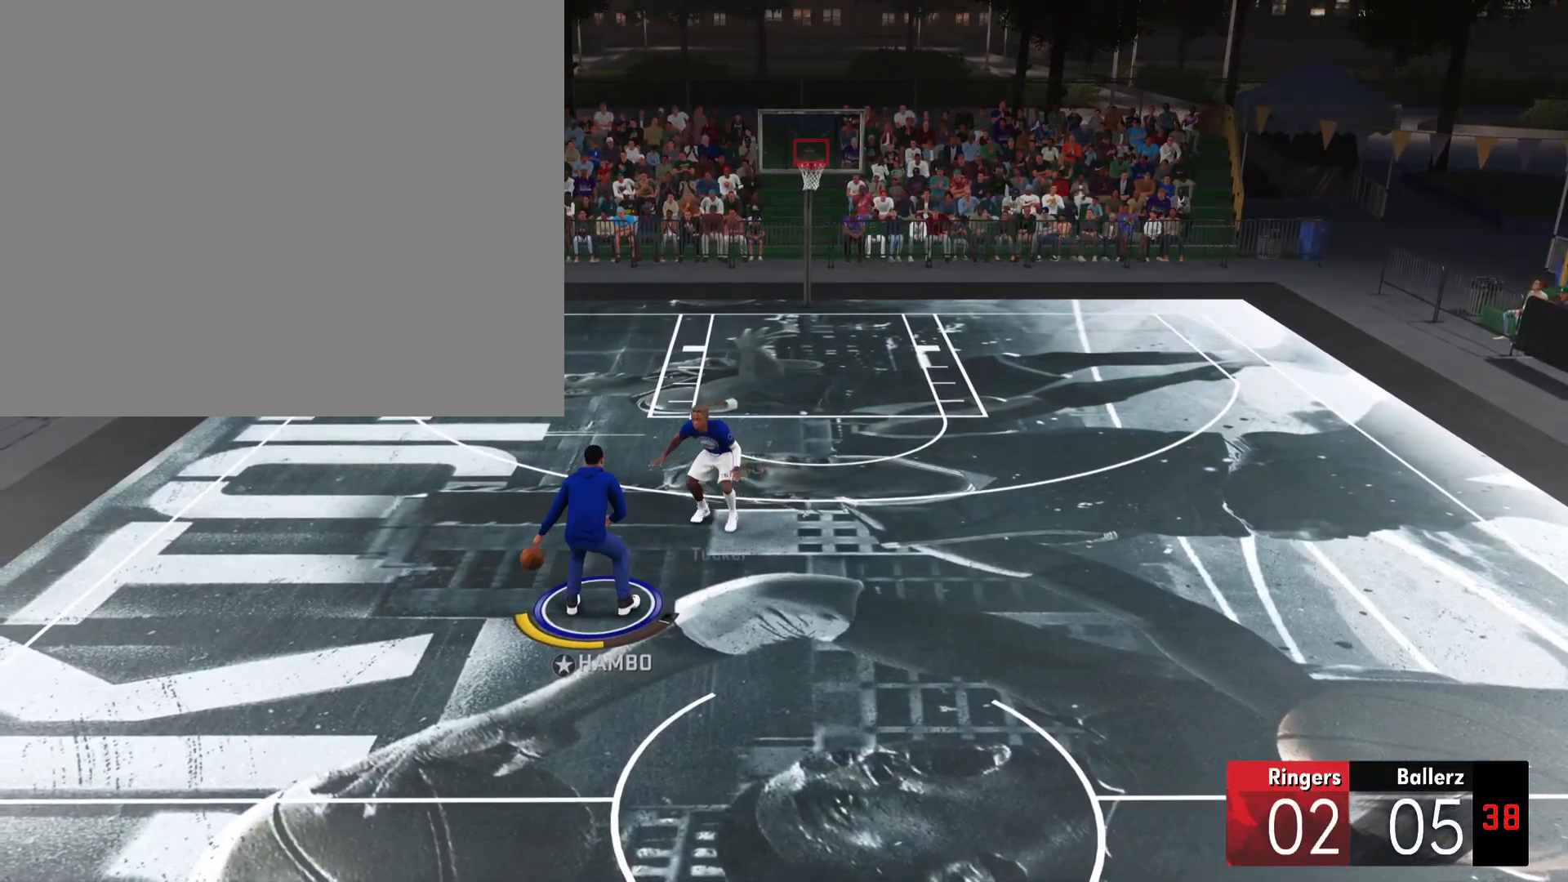
{"buttons": ["R2"], "left_stick": "right", "right_stick": "center", "events": [[150, "left_stick", "right"]]}
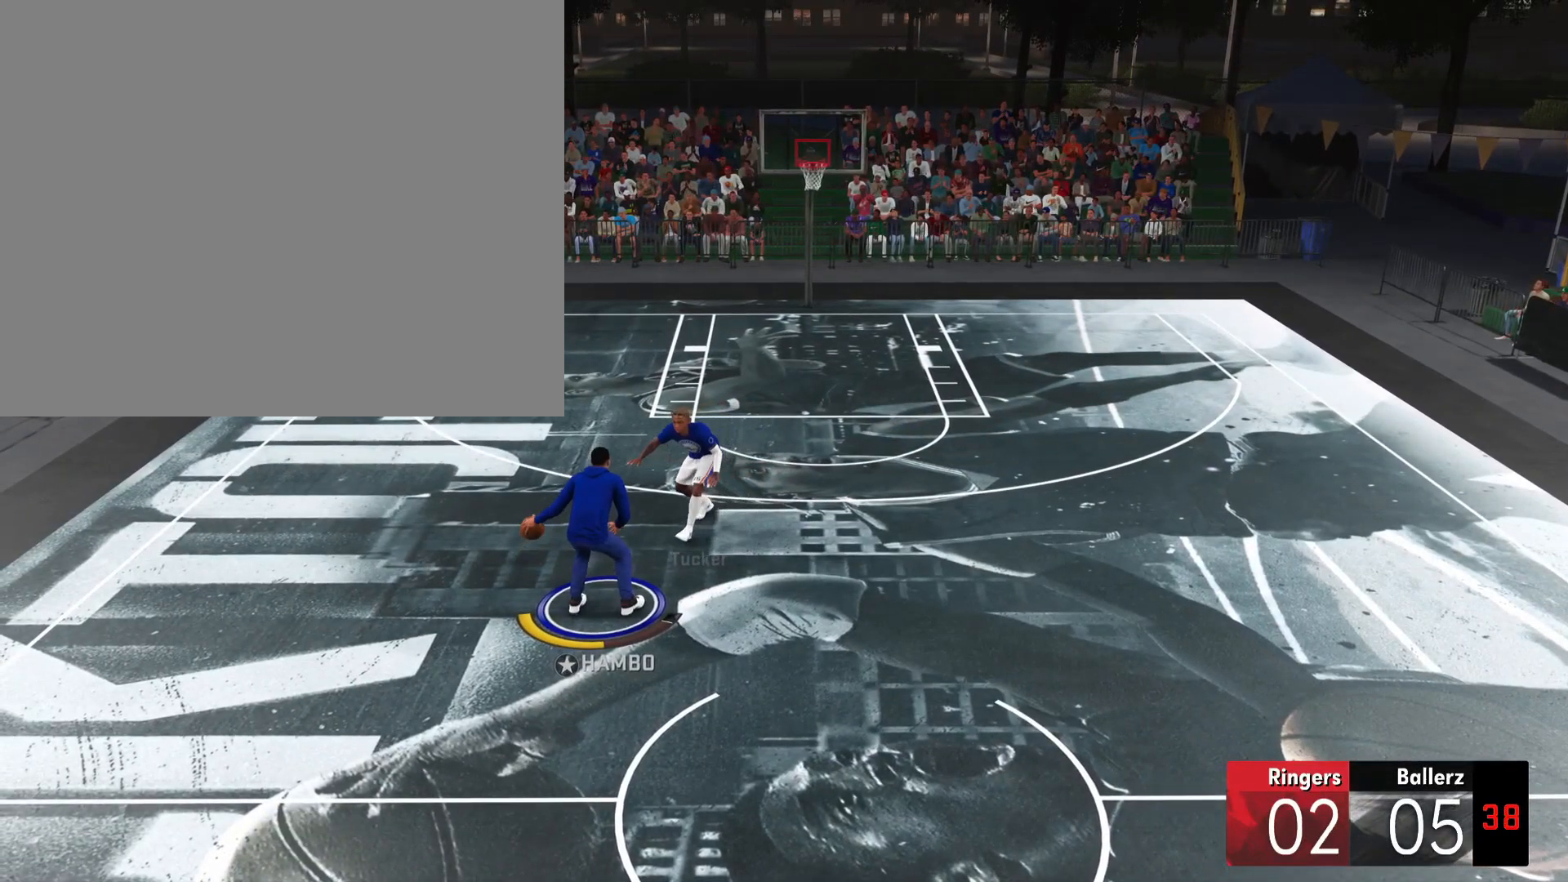
{"buttons": ["R2"], "left_stick": "up-right", "right_stick": "center", "events": [[266, "left_stick", "up-right"]]}
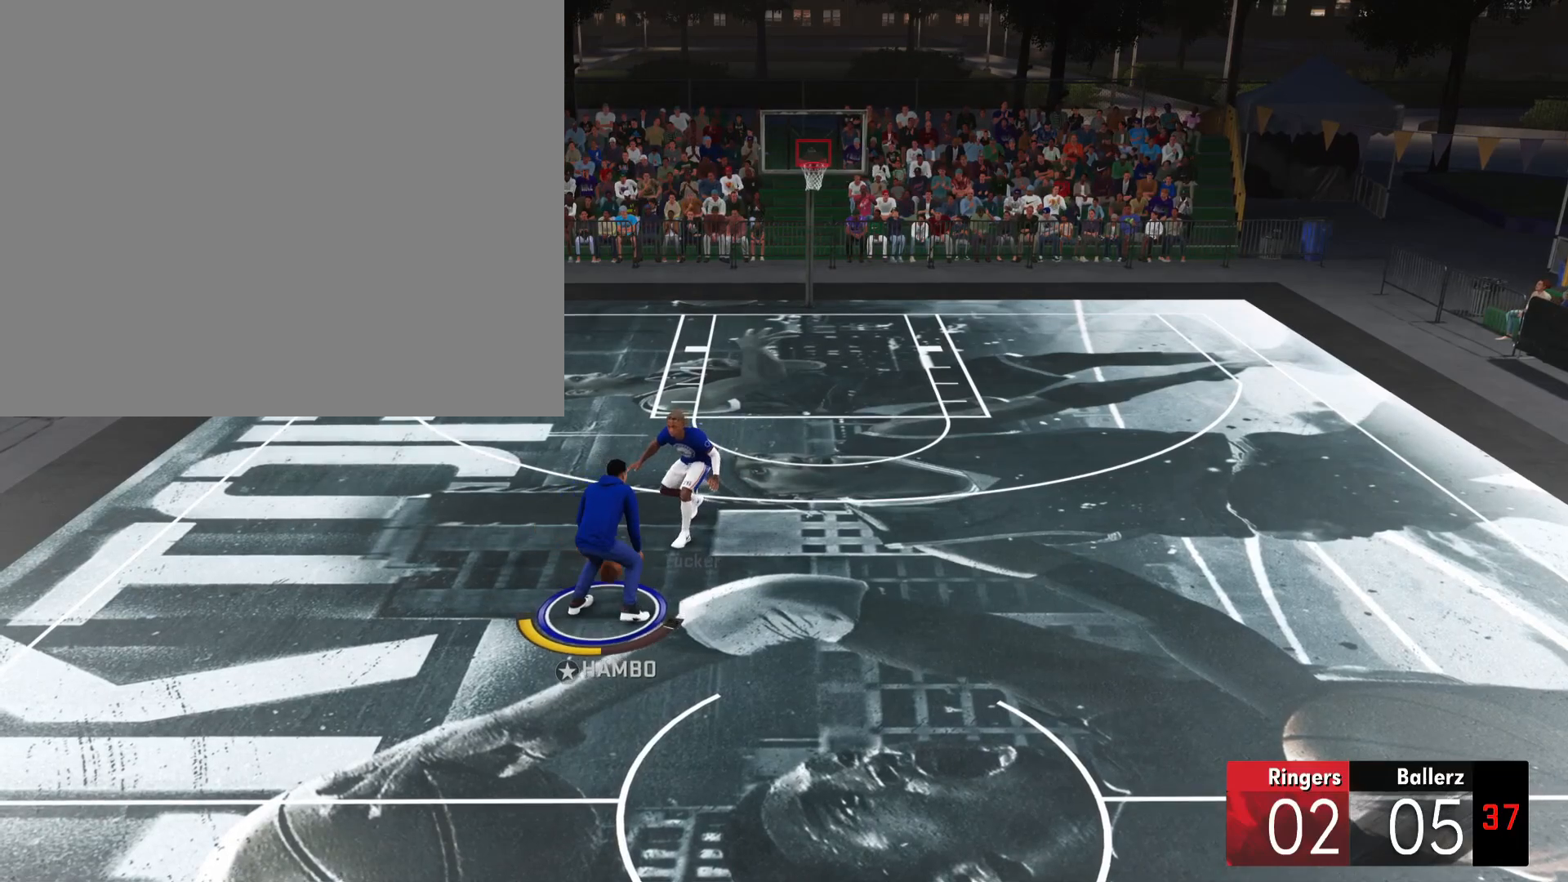
{"buttons": ["R2"], "left_stick": "center", "right_stick": "down", "events": [[167, "right_stick", "up"], [384, "left_stick", "center"], [450, "right_stick", "down"]]}
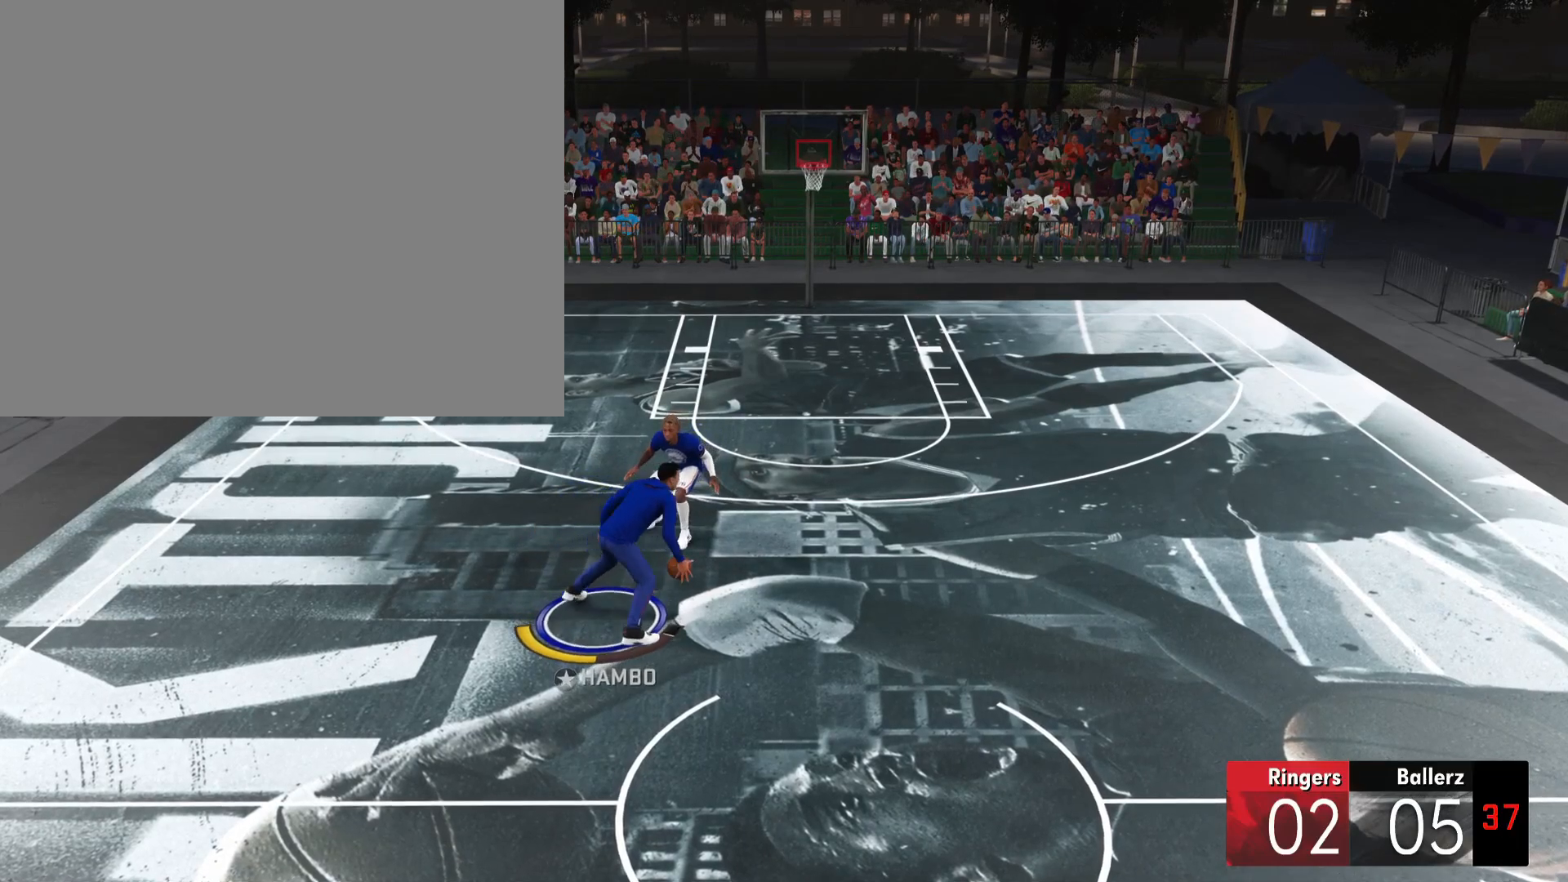
{"buttons": ["R2"], "left_stick": "up-left", "right_stick": "center", "events": [[16, "right_stick", "center"], [216, "left_stick", "up-left"]]}
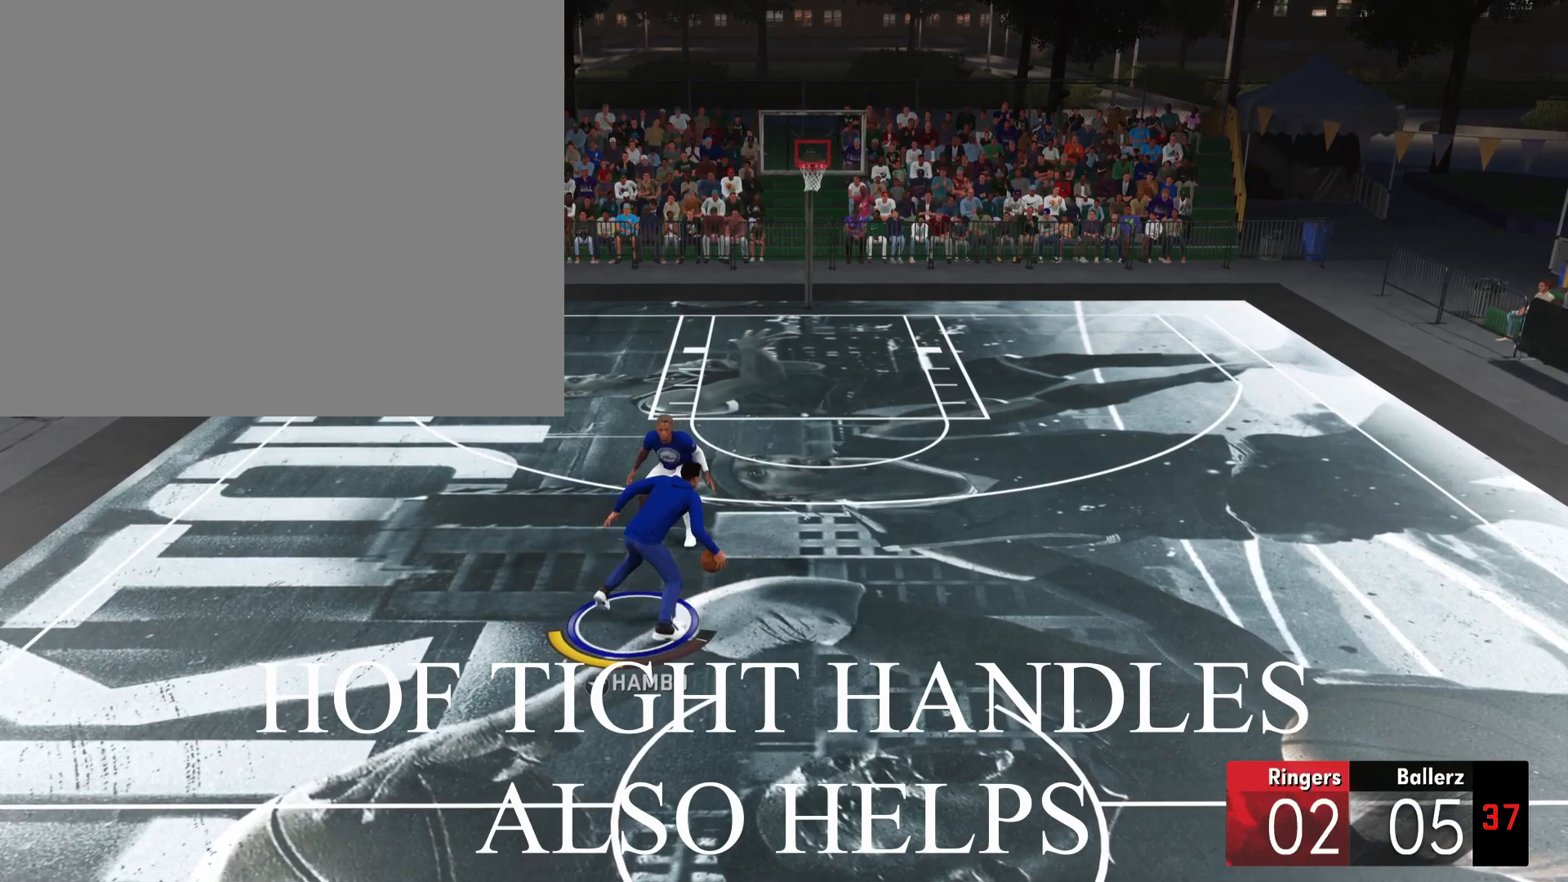
{"buttons": ["R2"], "left_stick": "up-left", "right_stick": "center", "events": []}
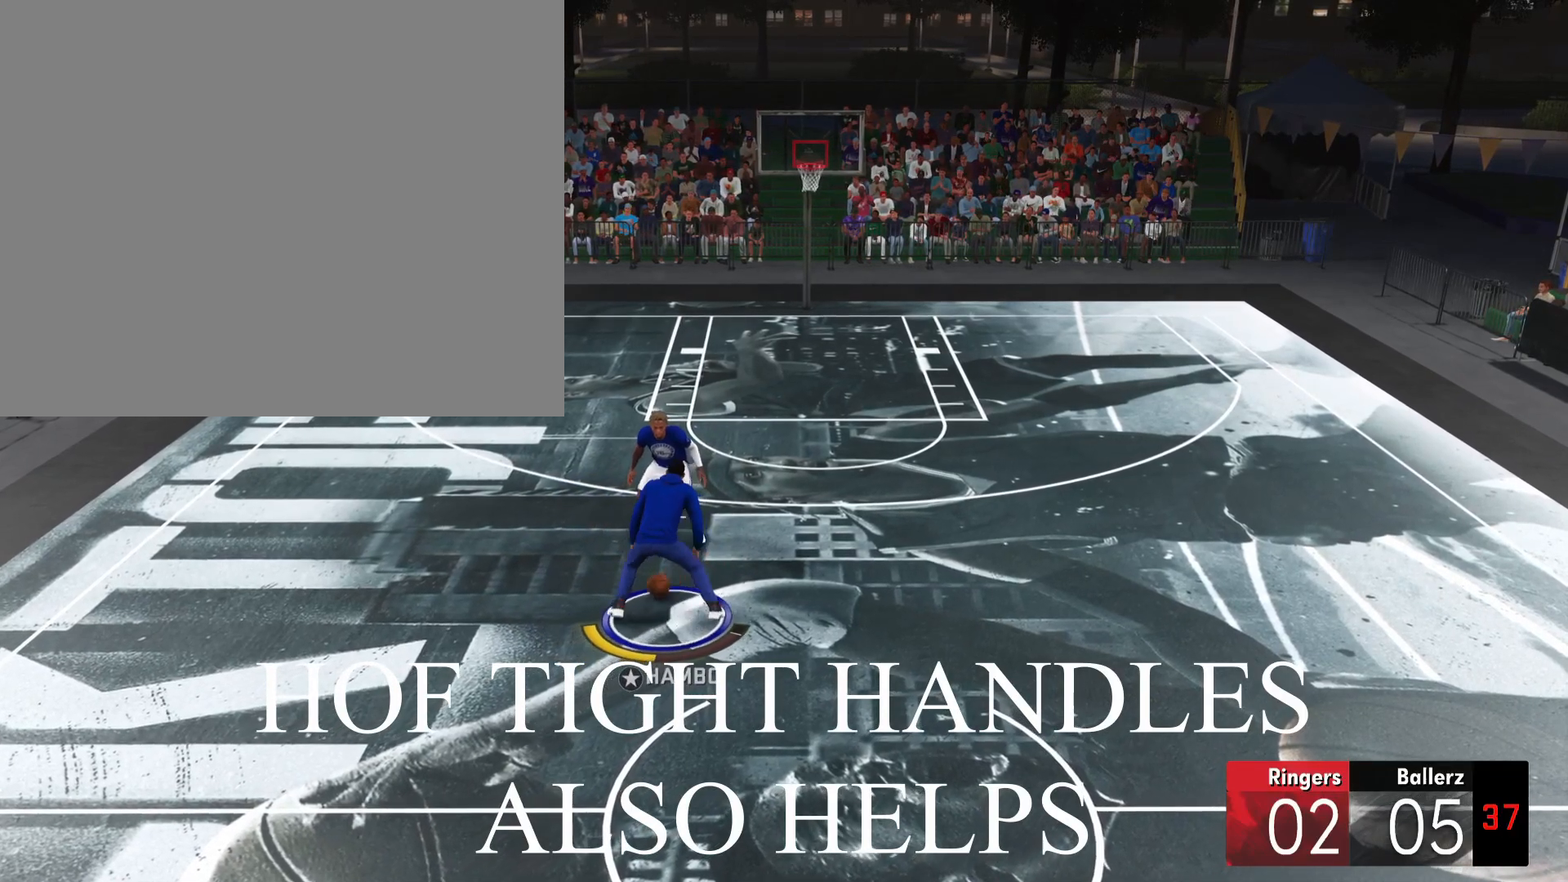
{"buttons": ["R2"], "left_stick": "center", "right_stick": "center", "events": [[166, "right_stick", "up"], [233, "left_stick", "center"], [433, "right_stick", "down"], [500, "right_stick", "center"]]}
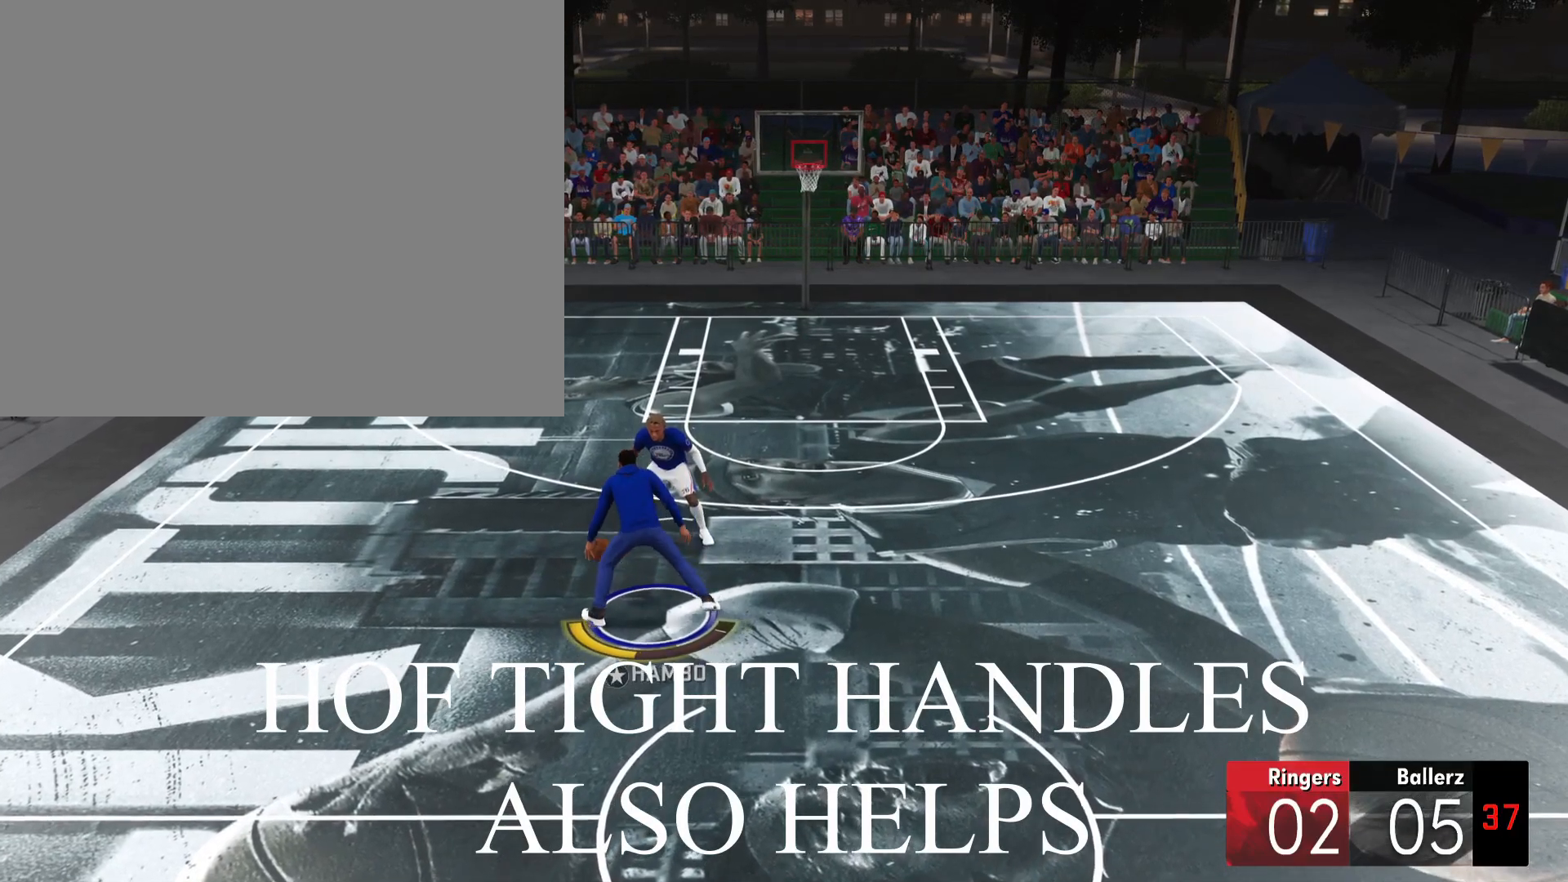
{"buttons": ["R2"], "left_stick": "up-right", "right_stick": "center", "events": [[67, "left_stick", "up-right"]]}
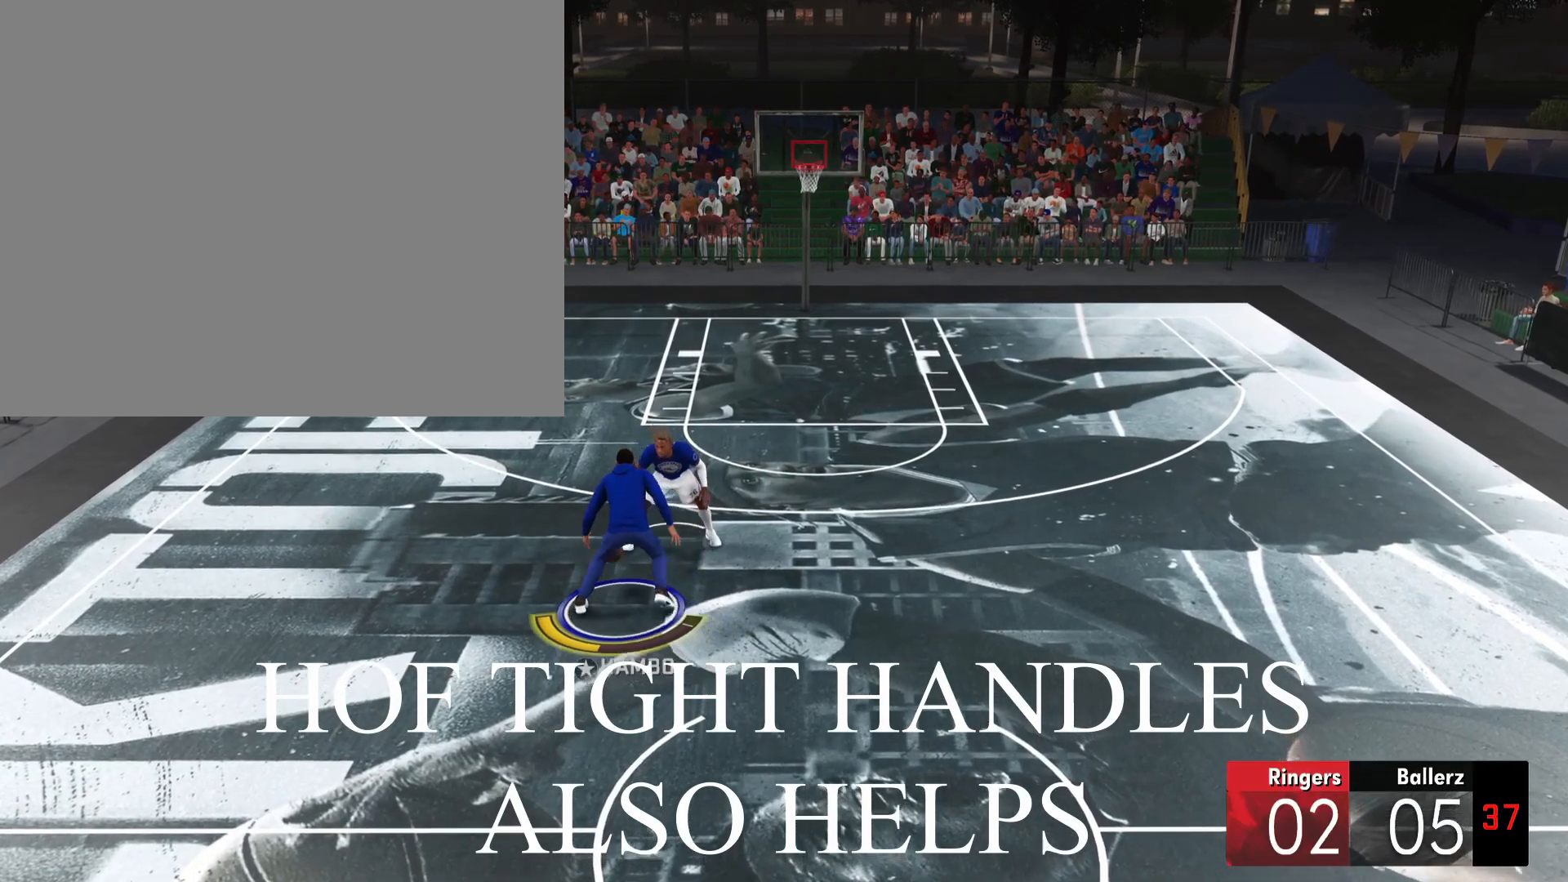
{"buttons": ["R2"], "left_stick": "up-right", "right_stick": "center", "events": []}